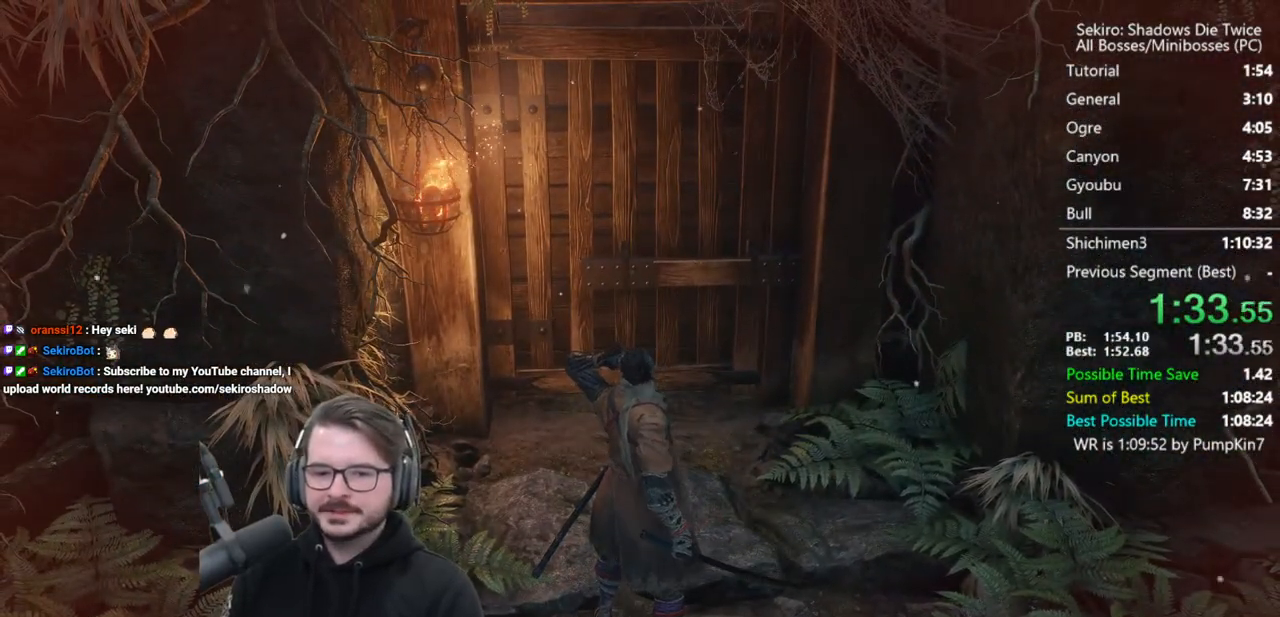
Gameplay with a controller (Xbox layout); each line is a JSON object with the inputs held at the frame after it. "button_events" lists button changes between this image and that frame as [ms after this image, input, new state], when the widget could be followed in between (sticks are given only as held states). This document gives stick clicks only as held states, not as events. Not read: left_stick.
{"buttons": [], "right_stick": "center", "button_events": []}
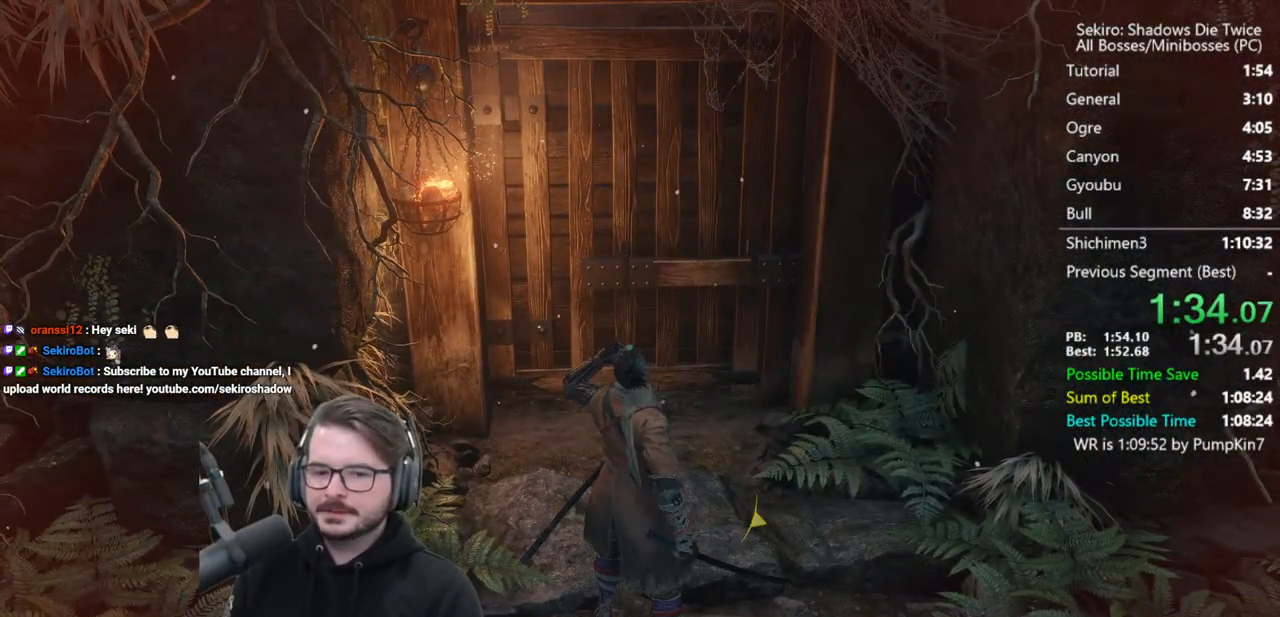
{"buttons": ["START"], "right_stick": "center", "button_events": [[467, "START", "down"]]}
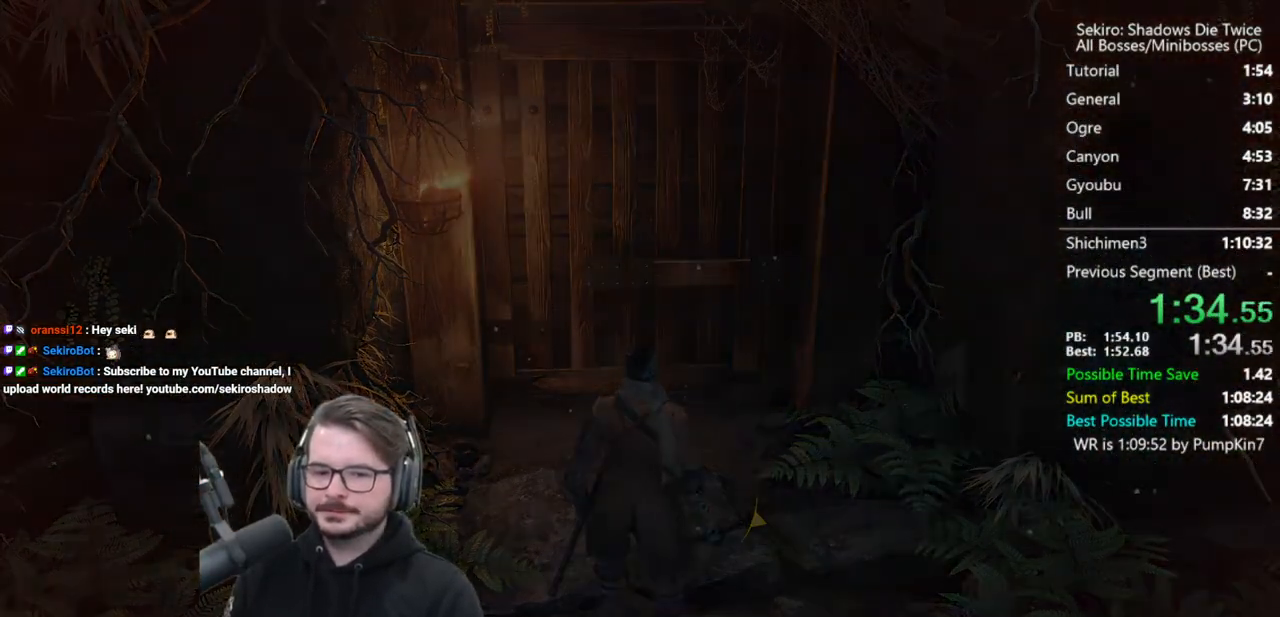
{"buttons": [], "right_stick": "center", "button_events": [[33, "START", "up"], [267, "START", "down"], [333, "START", "up"], [400, "START", "down"], [467, "START", "up"]]}
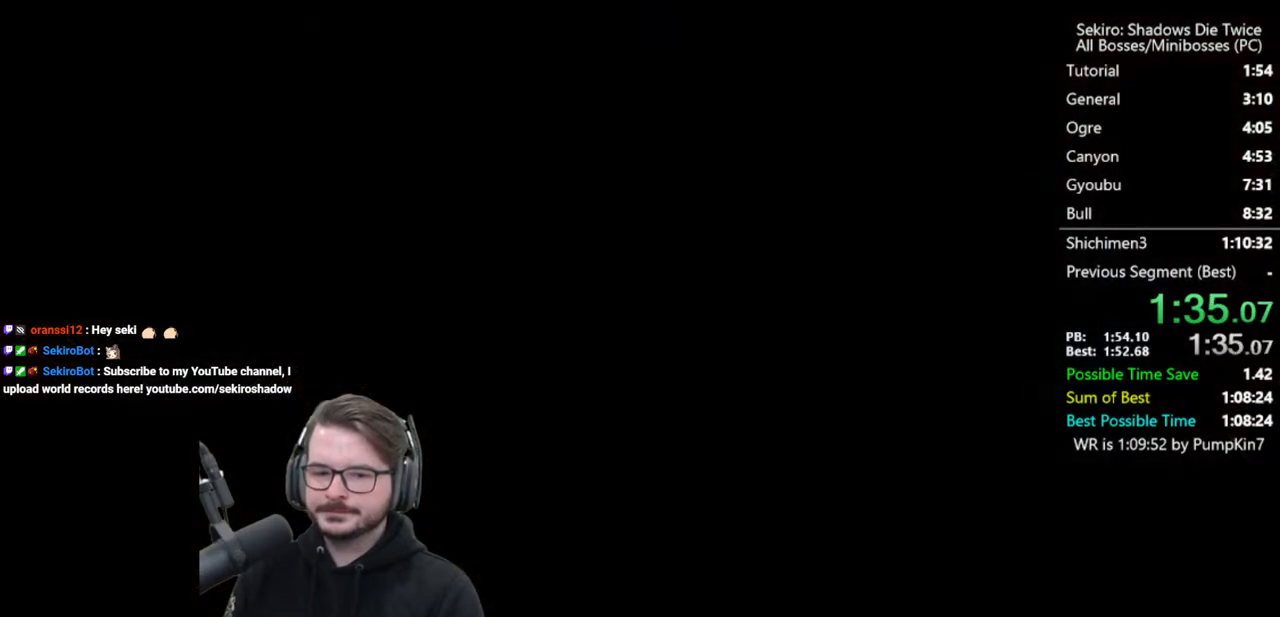
{"buttons": [], "right_stick": "center", "button_events": [[33, "START", "down"], [100, "START", "up"], [167, "START", "down"], [233, "START", "up"], [300, "START", "down"], [367, "START", "up"]]}
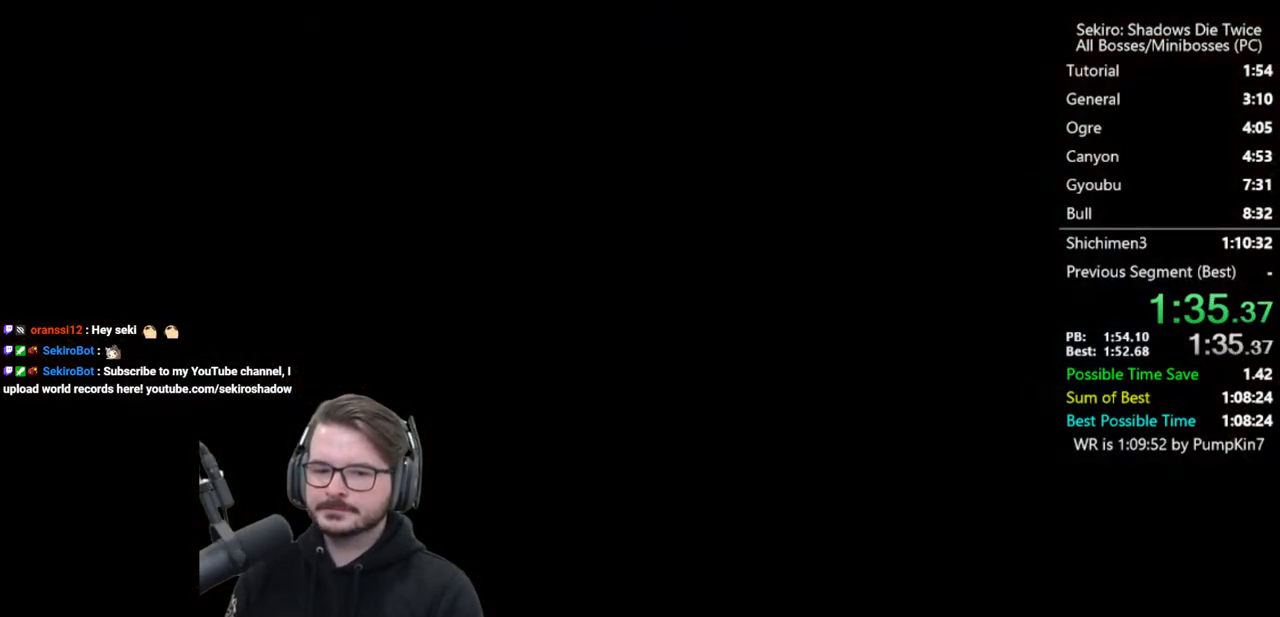
{"buttons": [], "right_stick": "center", "button_events": [[100, "START", "down"], [167, "START", "up"], [233, "START", "down"], [367, "START", "up"]]}
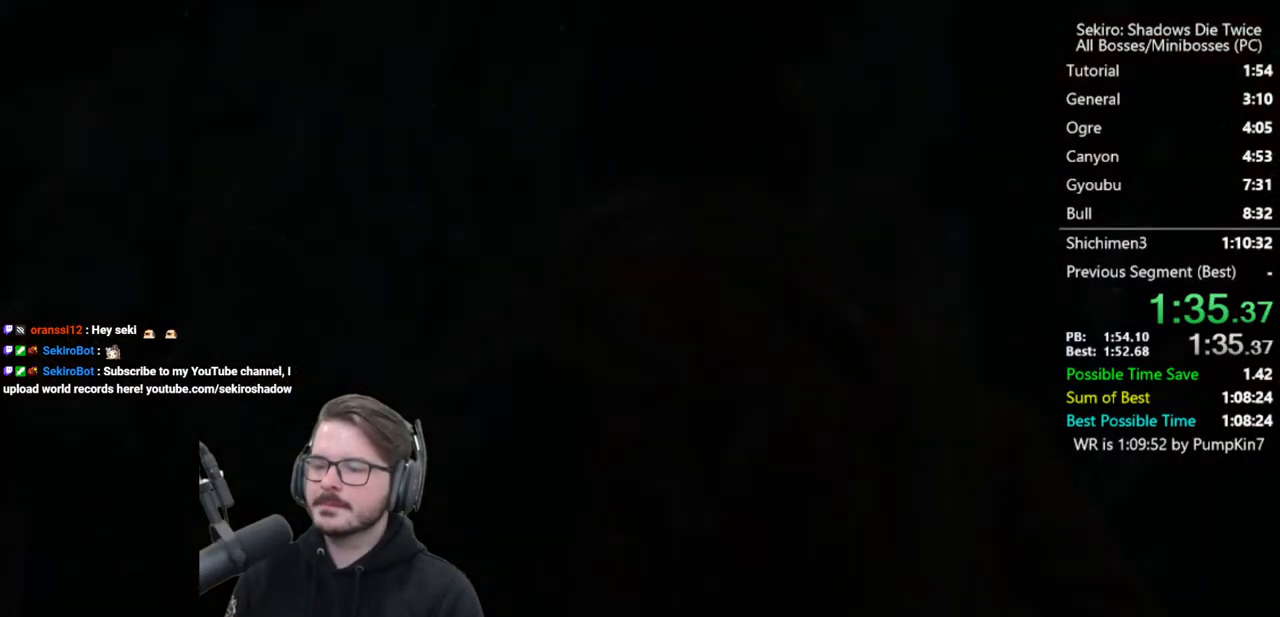
{"buttons": [], "right_stick": "center", "button_events": []}
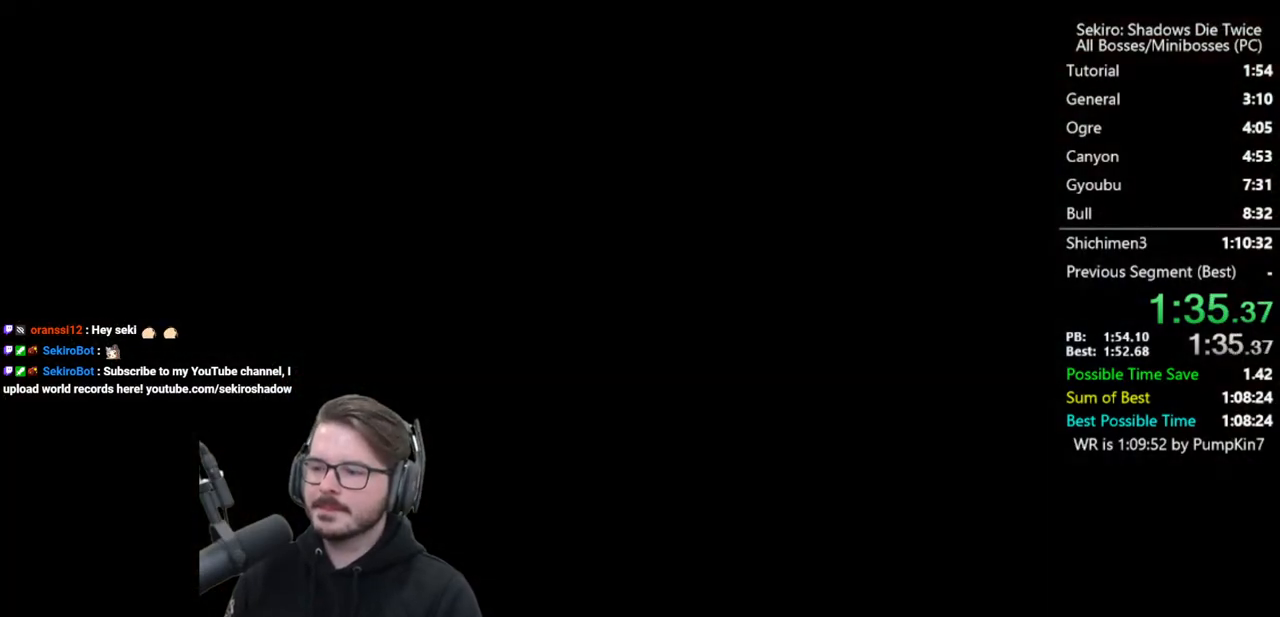
{"buttons": [], "right_stick": "center", "button_events": []}
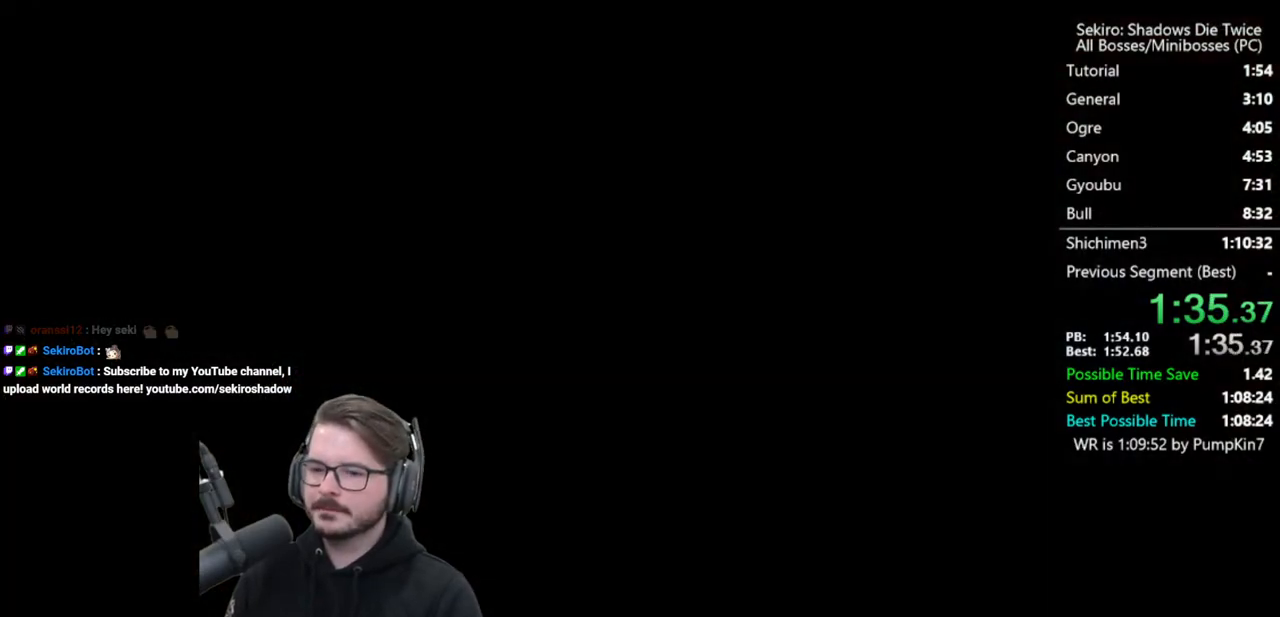
{"buttons": [], "right_stick": "center", "button_events": []}
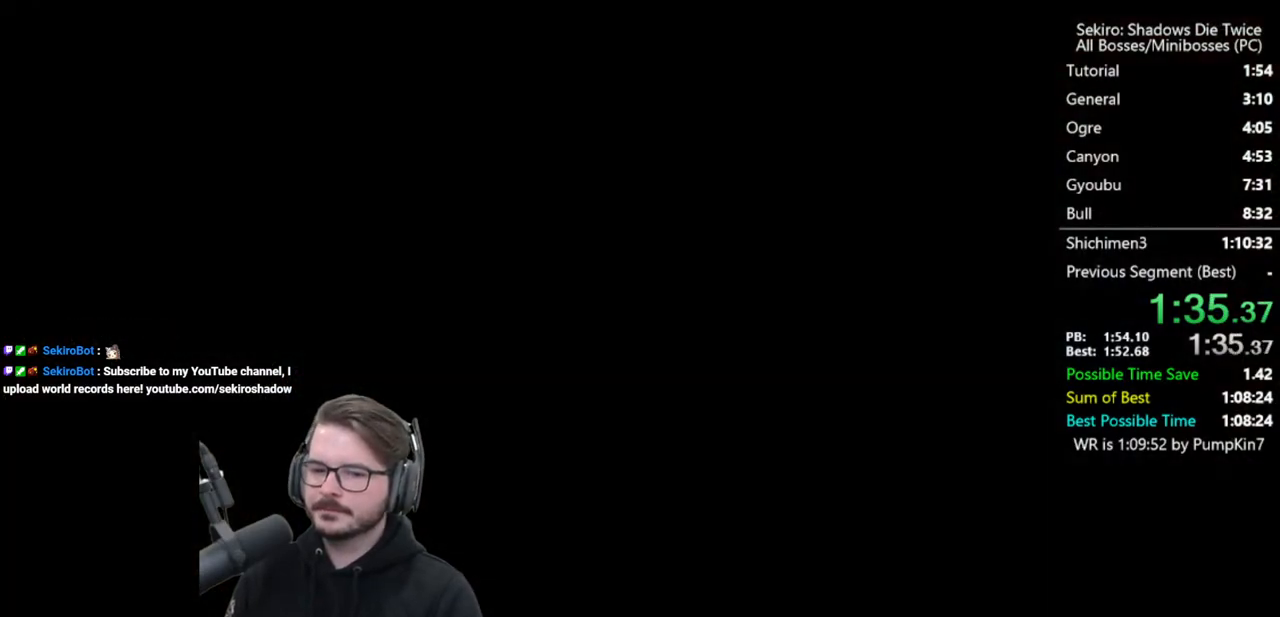
{"buttons": [], "right_stick": "center", "button_events": []}
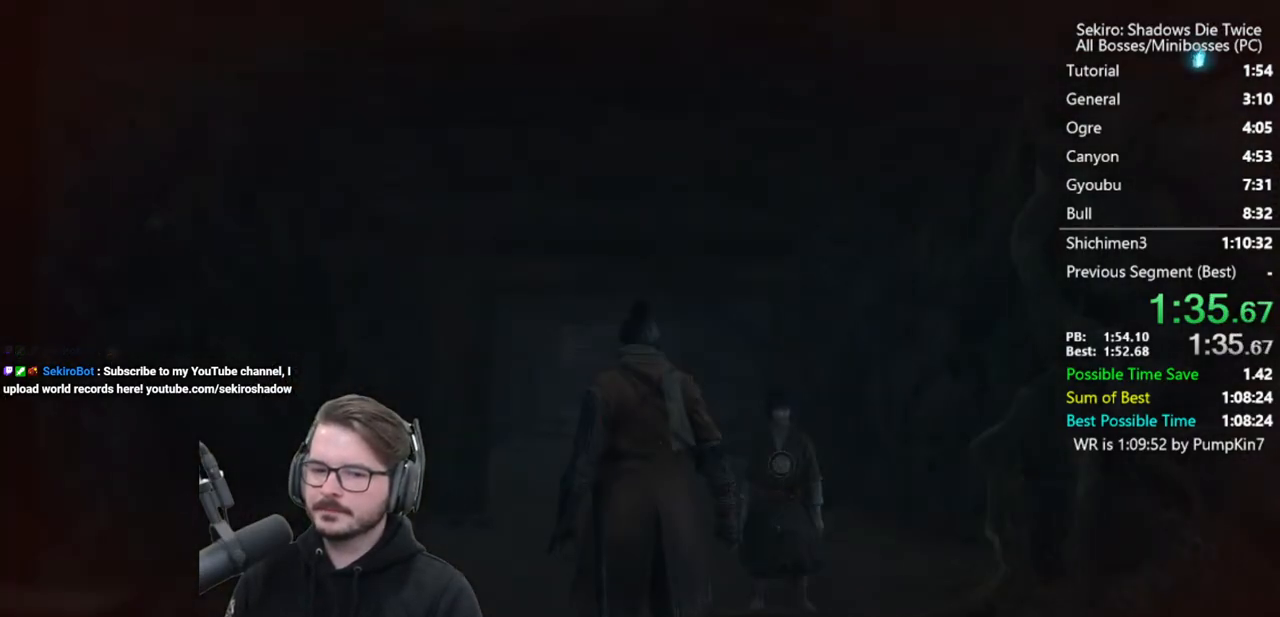
{"buttons": [], "right_stick": "center", "button_events": []}
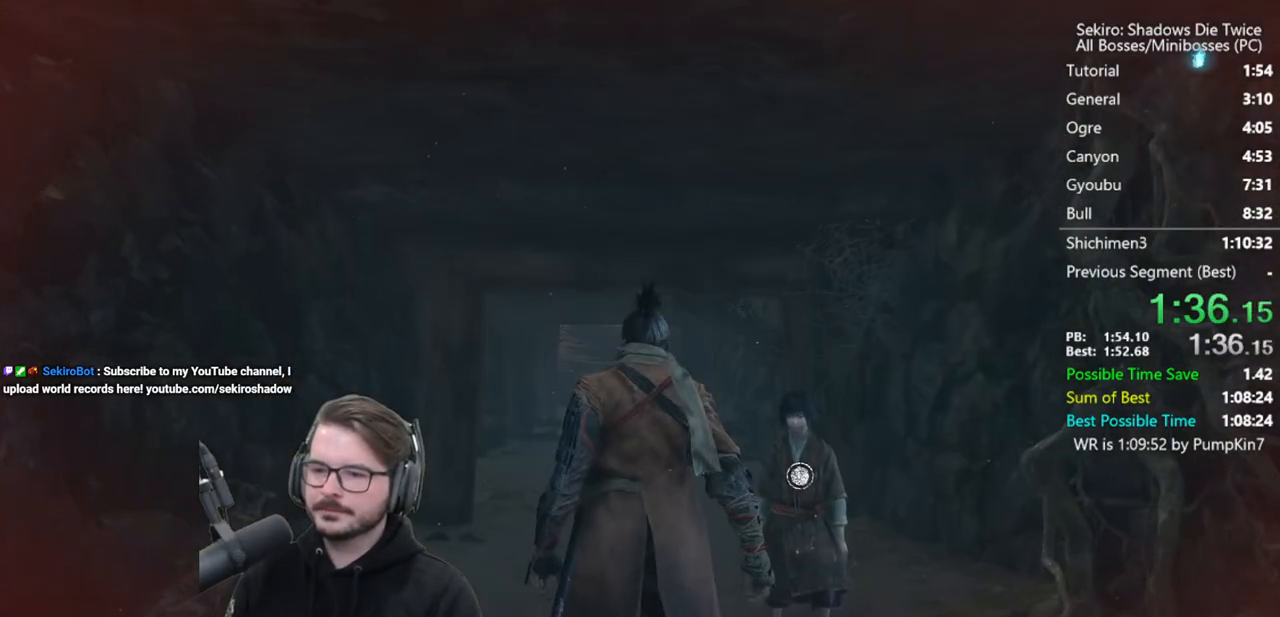
{"buttons": ["A", "X"], "right_stick": "center", "button_events": [[33, "A", "down"], [67, "X", "down"], [167, "A", "up"], [167, "X", "up"], [233, "A", "down"], [233, "X", "down"], [333, "A", "up"], [333, "X", "up"], [400, "A", "down"], [400, "X", "down"]]}
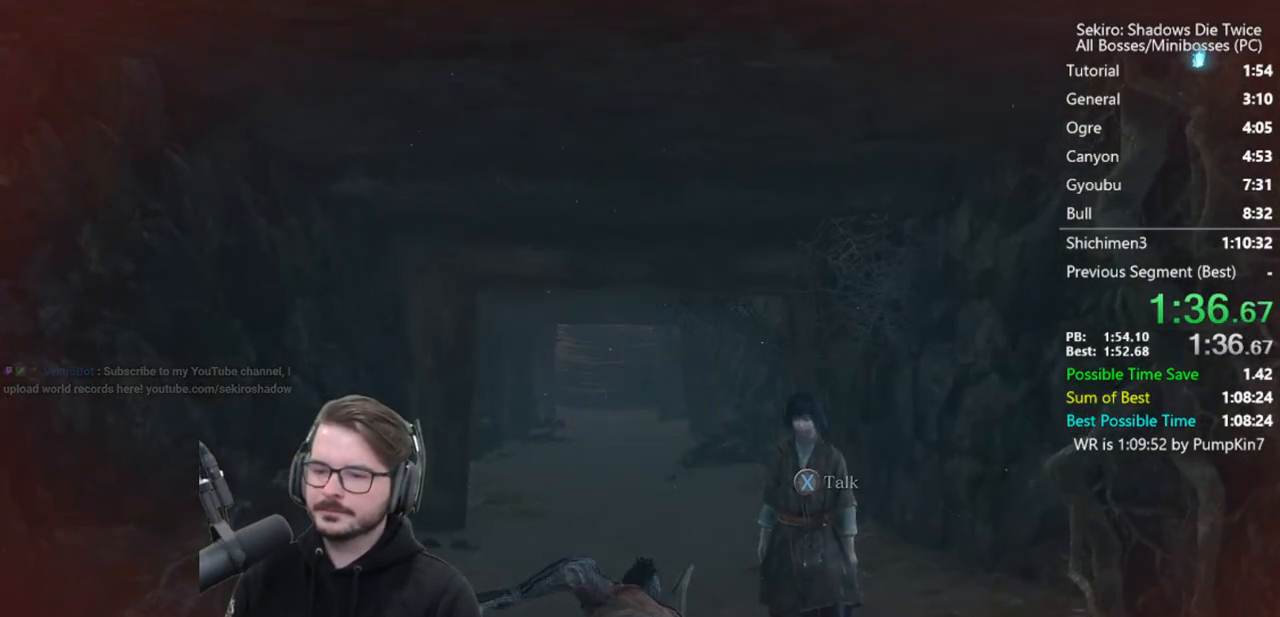
{"buttons": [], "right_stick": "center", "button_events": [[133, "A", "up"], [133, "X", "up"]]}
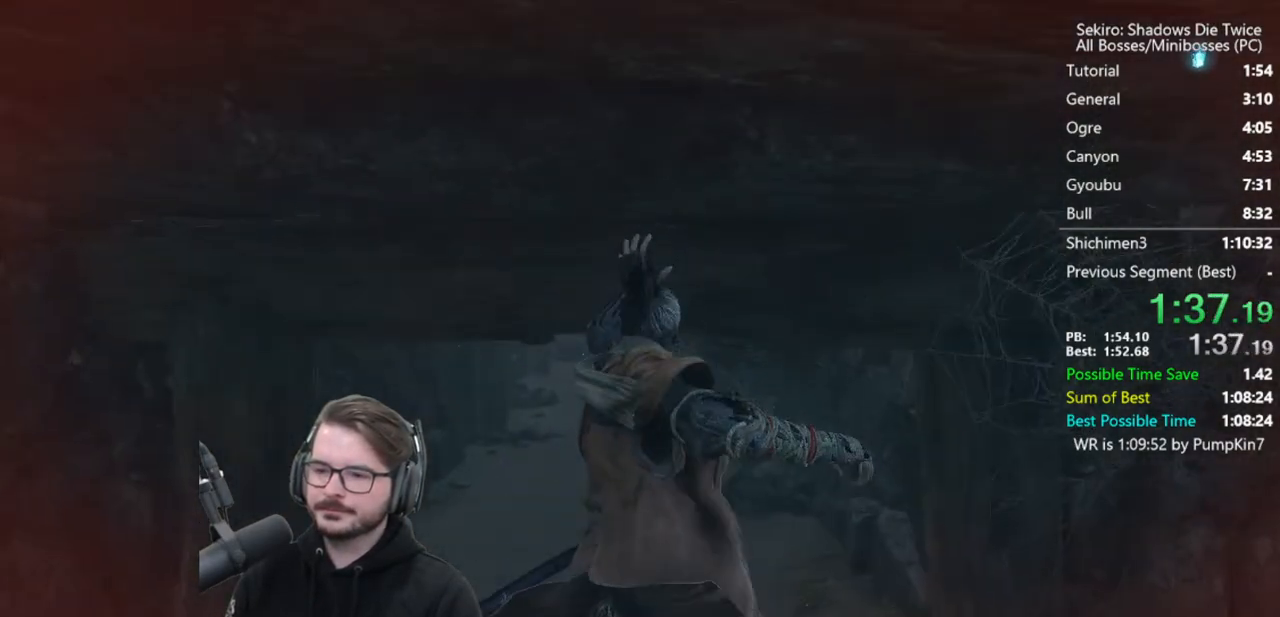
{"buttons": ["A", "X"], "right_stick": "center", "button_events": [[167, "A", "down"], [167, "X", "down"], [267, "A", "up"], [267, "X", "up"], [333, "A", "down"], [333, "X", "down"]]}
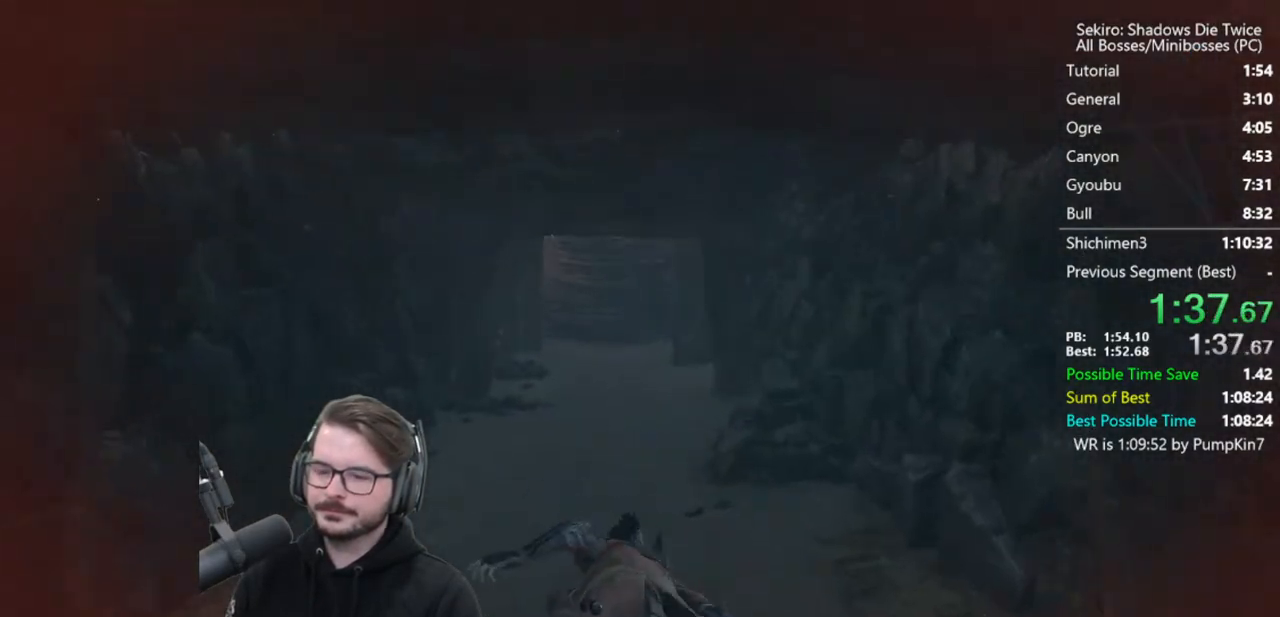
{"buttons": [], "right_stick": "center", "button_events": [[133, "X", "up"], [167, "A", "up"]]}
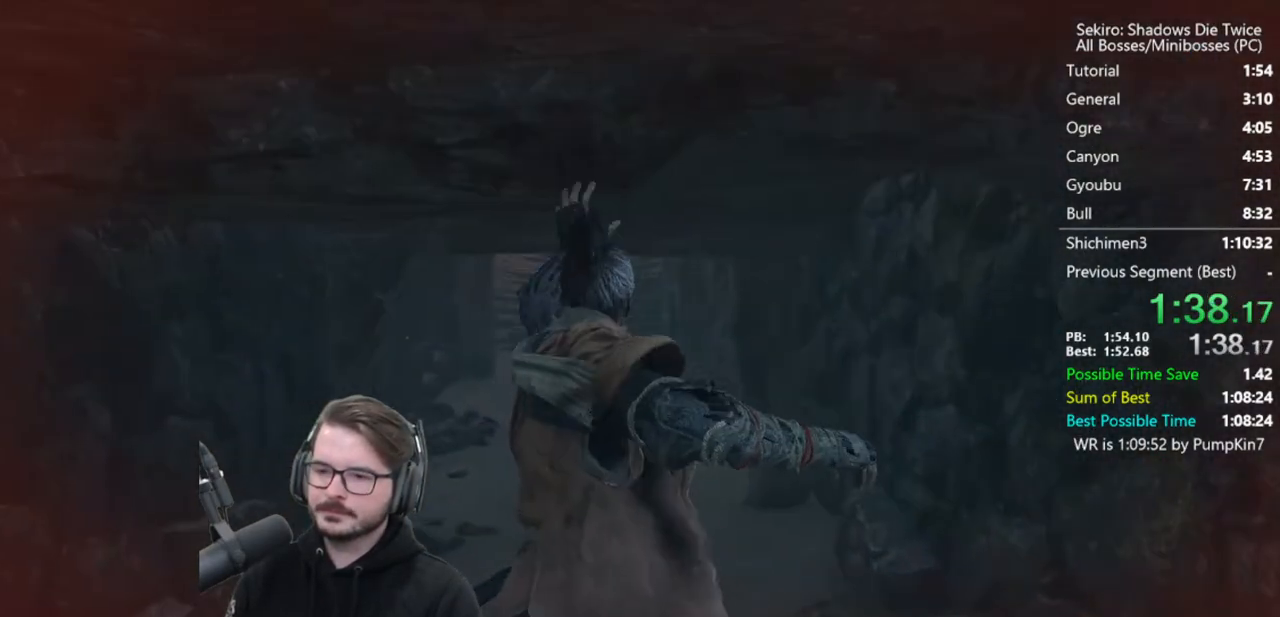
{"buttons": [], "right_stick": "right", "button_events": []}
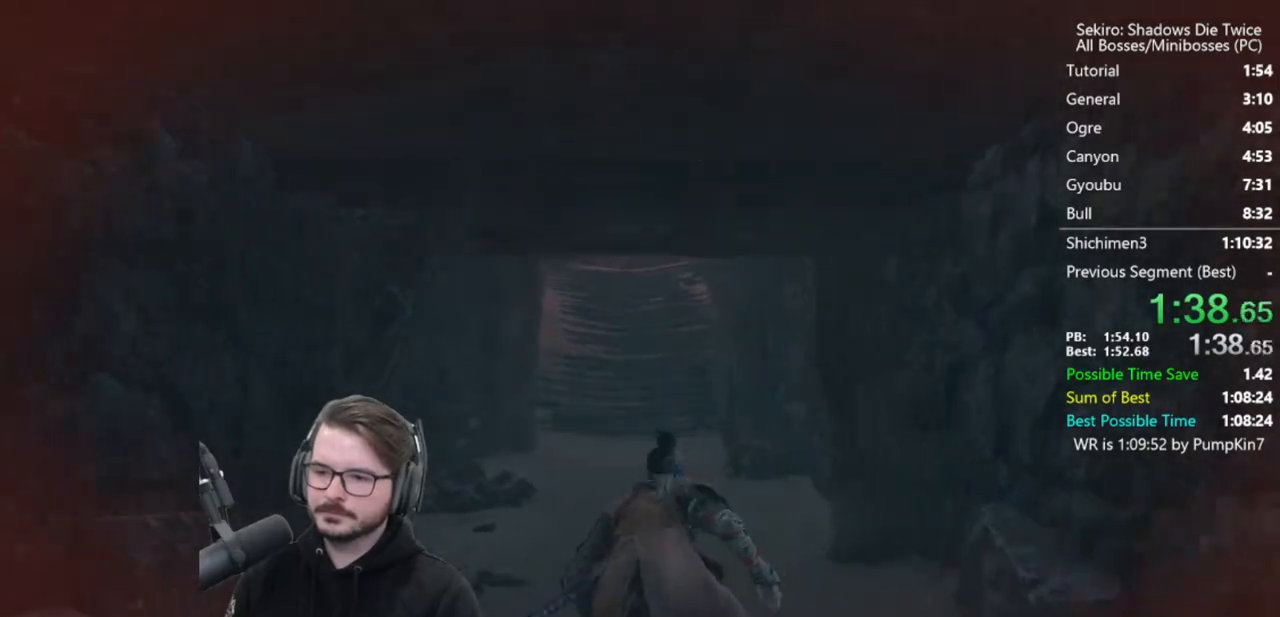
{"buttons": [], "right_stick": "center", "button_events": [[367, "A", "down"], [367, "X", "down"], [467, "A", "up"], [467, "X", "up"]]}
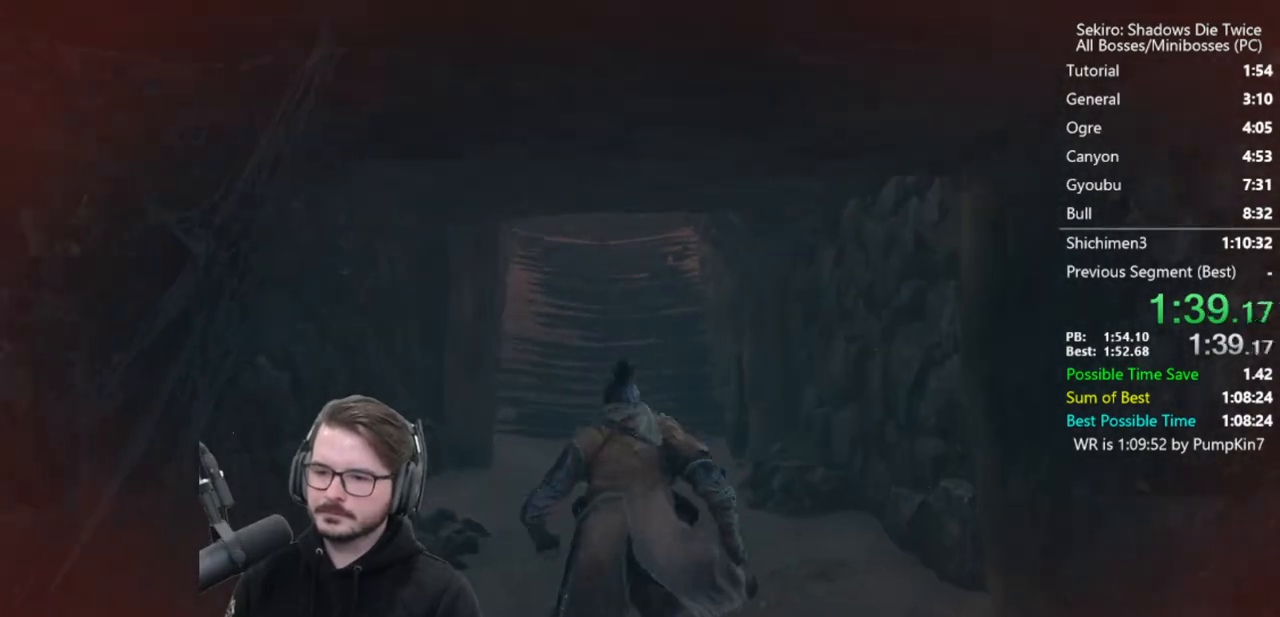
{"buttons": [], "right_stick": "center", "button_events": [[33, "A", "down"], [33, "X", "down"], [200, "A", "up"], [200, "X", "up"]]}
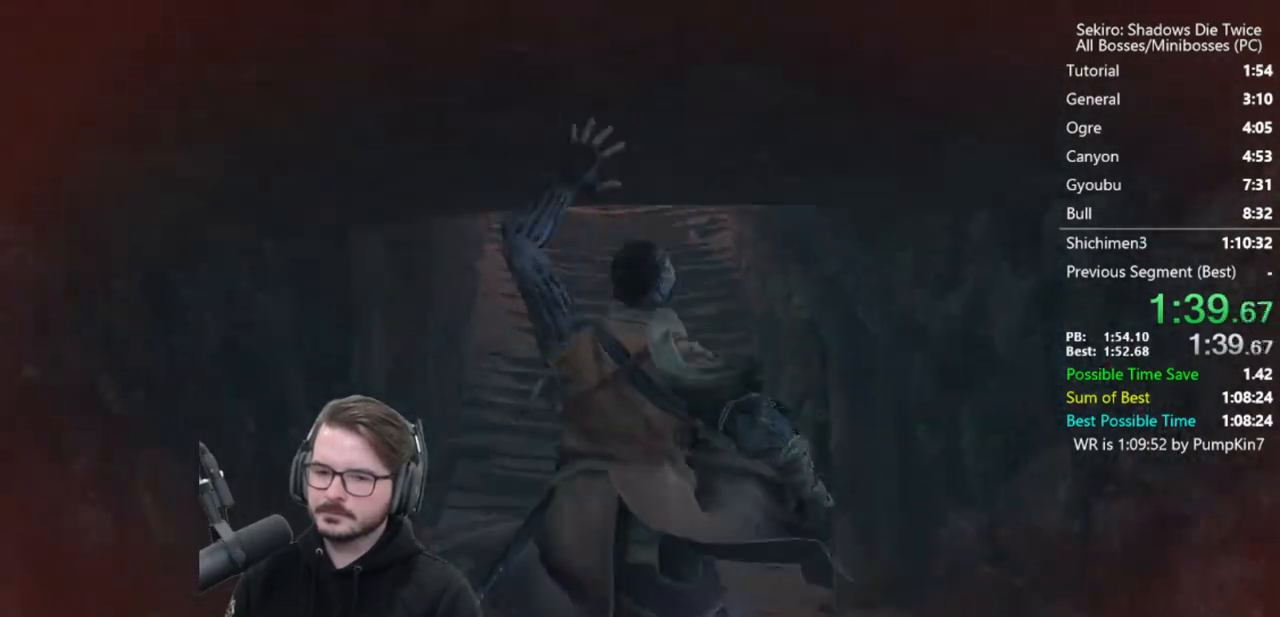
{"buttons": [], "right_stick": "up", "button_events": []}
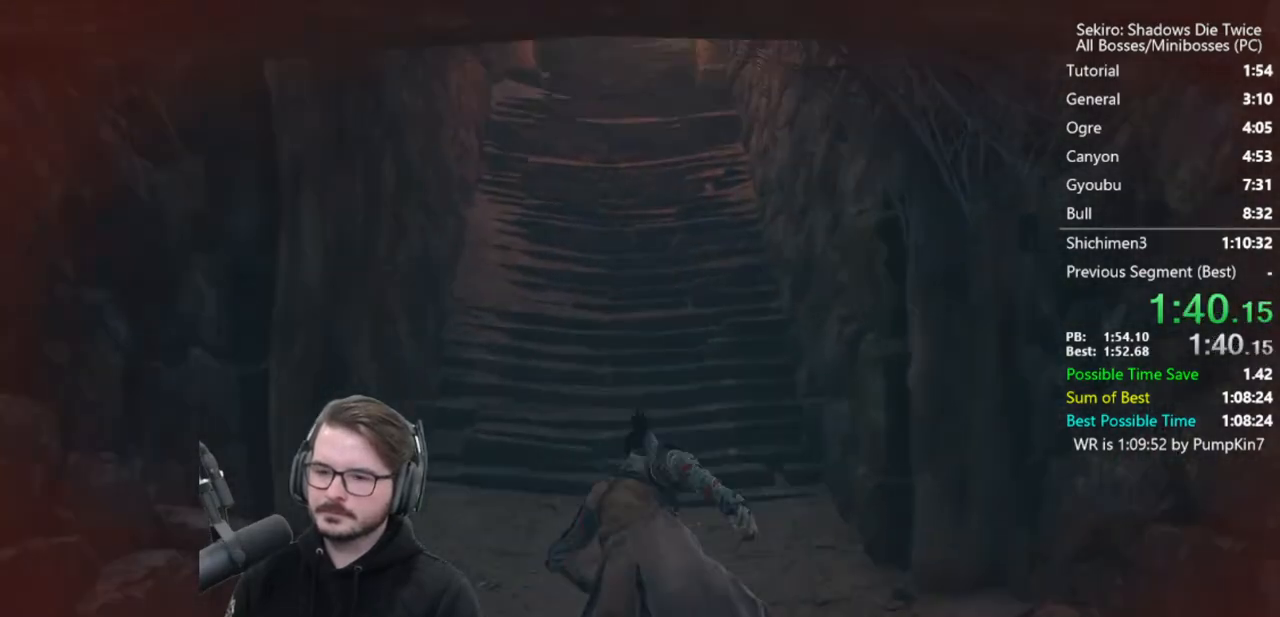
{"buttons": ["A", "X"], "right_stick": "center", "button_events": [[500, "A", "down"], [500, "X", "down"]]}
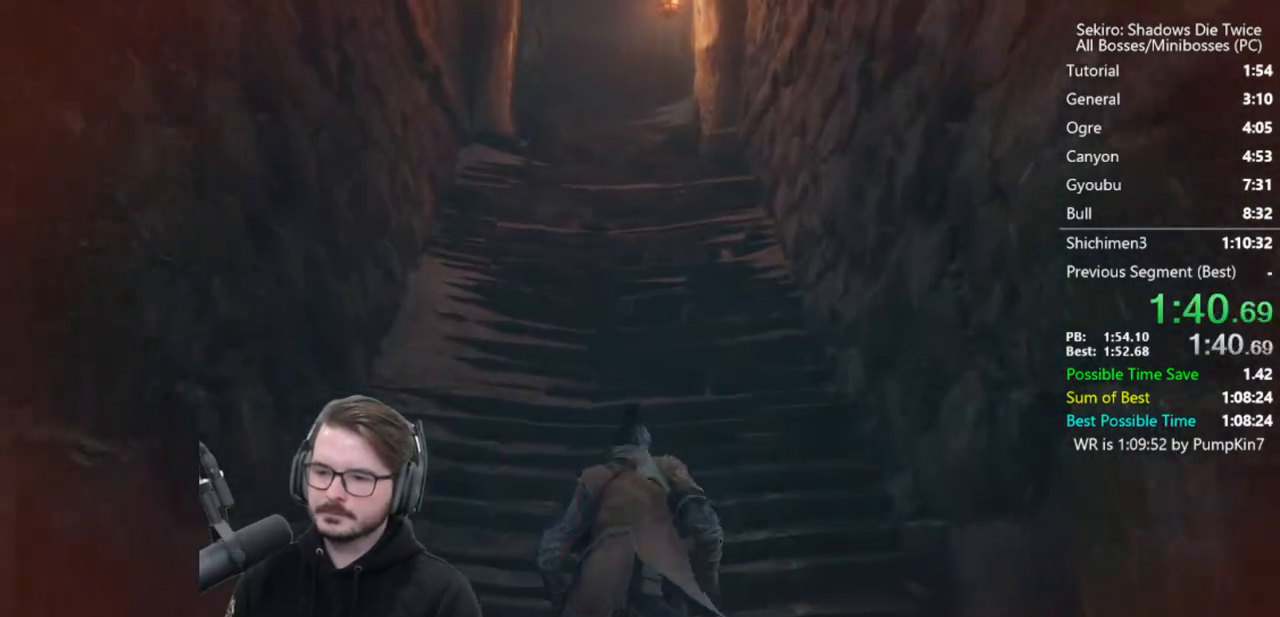
{"buttons": [], "right_stick": "down", "button_events": [[100, "A", "up"], [100, "X", "up"], [167, "A", "down"], [167, "X", "down"], [333, "A", "up"], [333, "X", "up"]]}
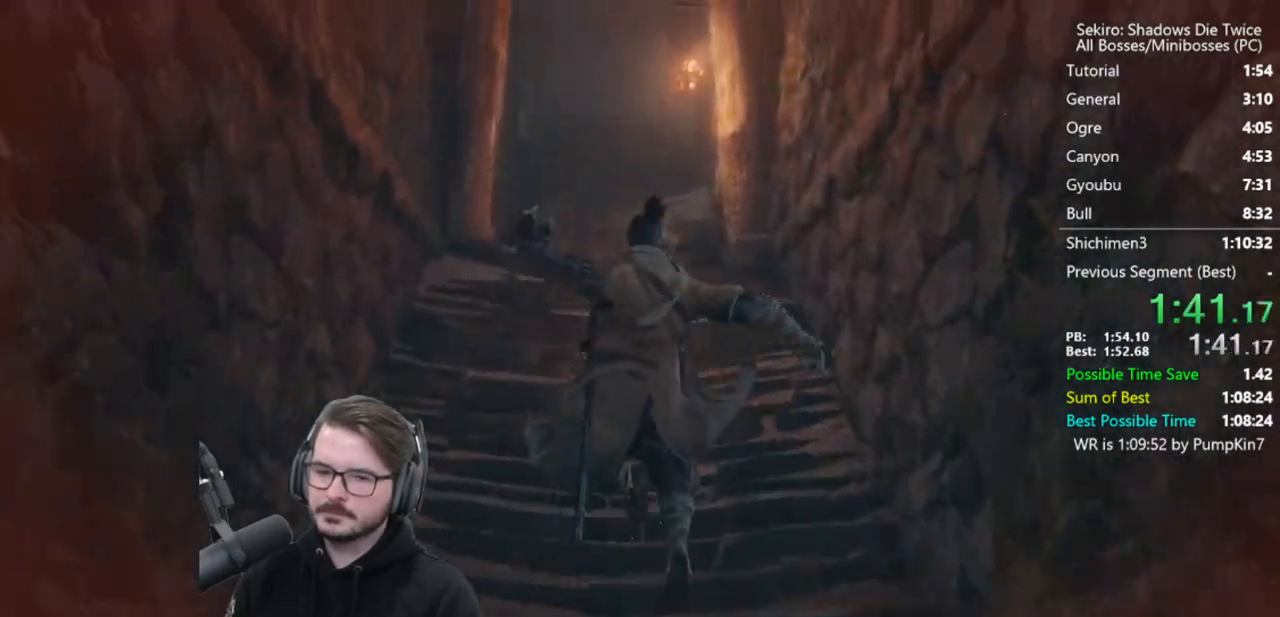
{"buttons": ["A", "X"], "right_stick": "center", "button_events": [[133, "A", "down"], [133, "X", "down"], [233, "A", "up"], [233, "X", "up"], [300, "A", "down"], [333, "X", "down"], [400, "A", "up"], [400, "X", "up"], [467, "A", "down"], [467, "X", "down"]]}
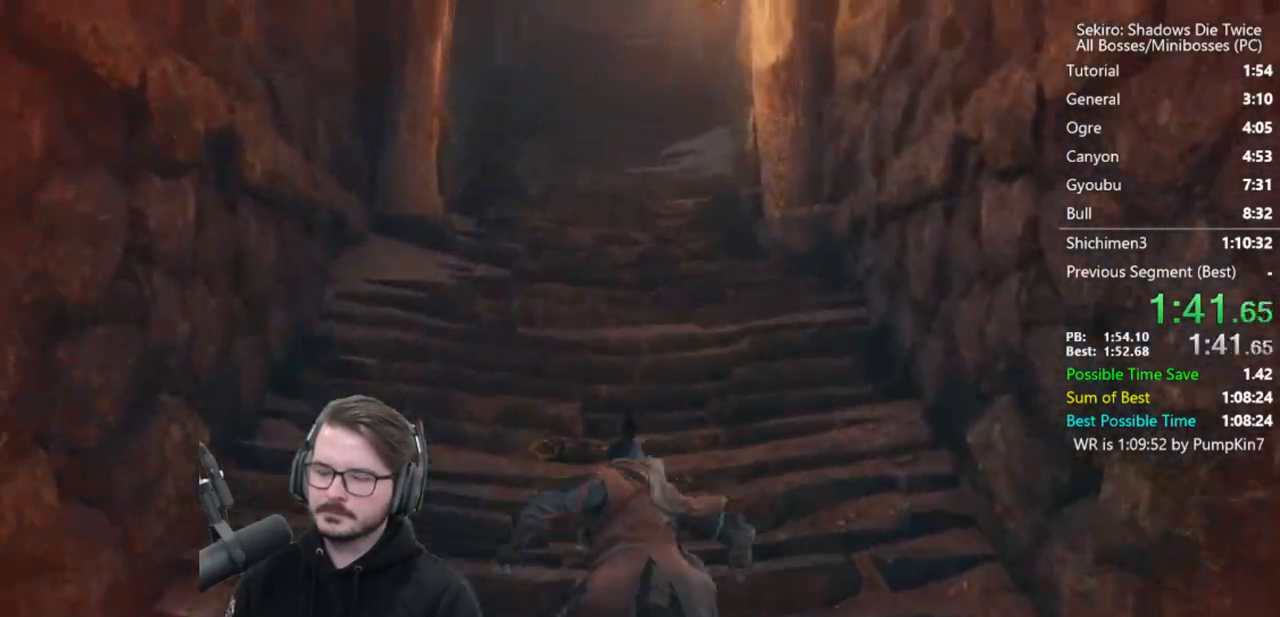
{"buttons": ["A", "X"], "right_stick": "center", "button_events": [[200, "A", "up"], [200, "X", "up"], [500, "A", "down"], [500, "X", "down"]]}
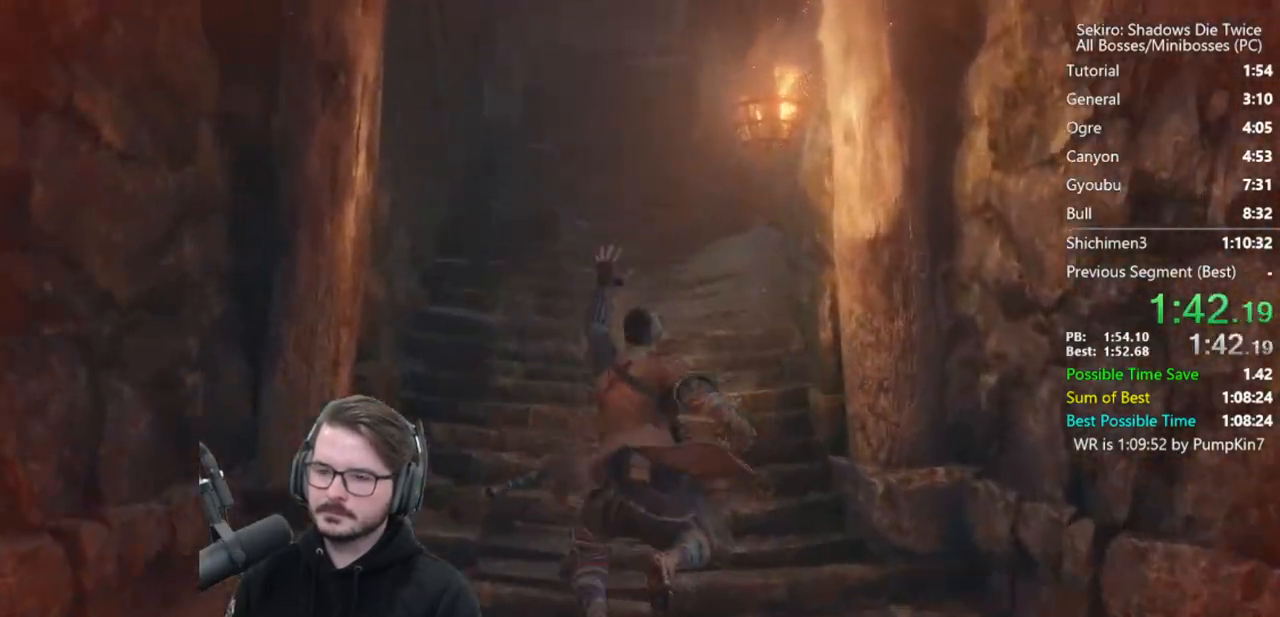
{"buttons": [], "right_stick": "center", "button_events": [[100, "A", "up"], [100, "X", "up"], [167, "A", "down"], [167, "X", "down"], [267, "X", "up"], [333, "X", "down"], [500, "A", "up"], [500, "X", "up"]]}
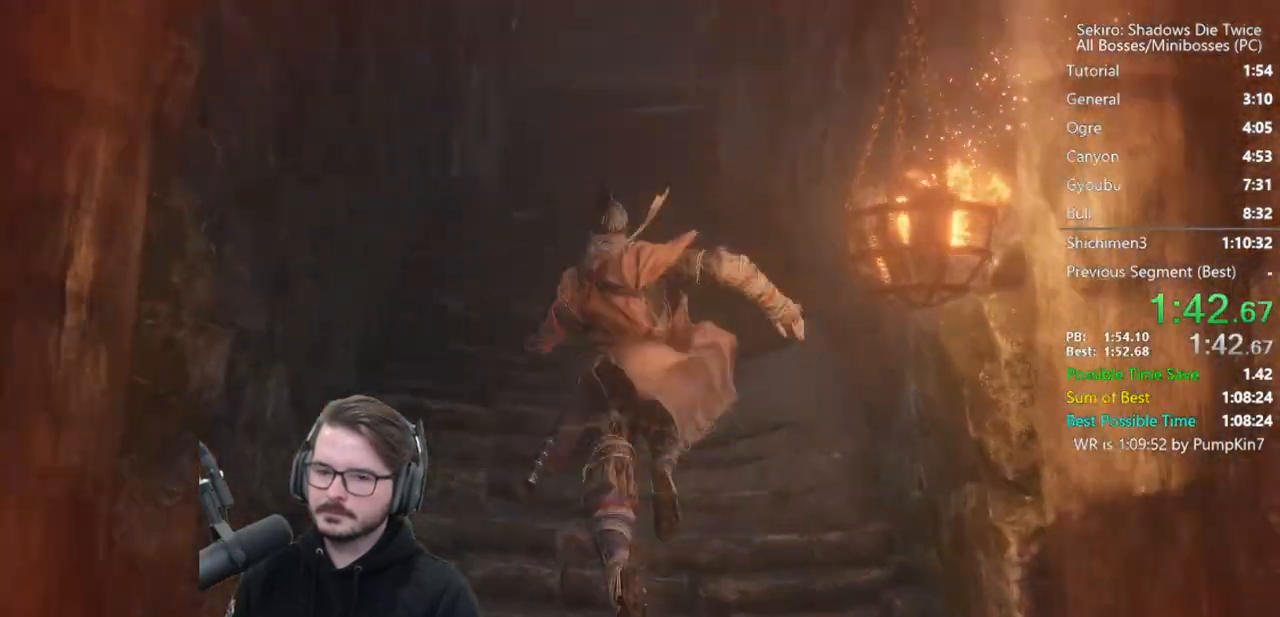
{"buttons": ["A", "X"], "right_stick": "center", "button_events": [[333, "A", "down"], [333, "X", "down"], [400, "X", "up"], [500, "X", "down"]]}
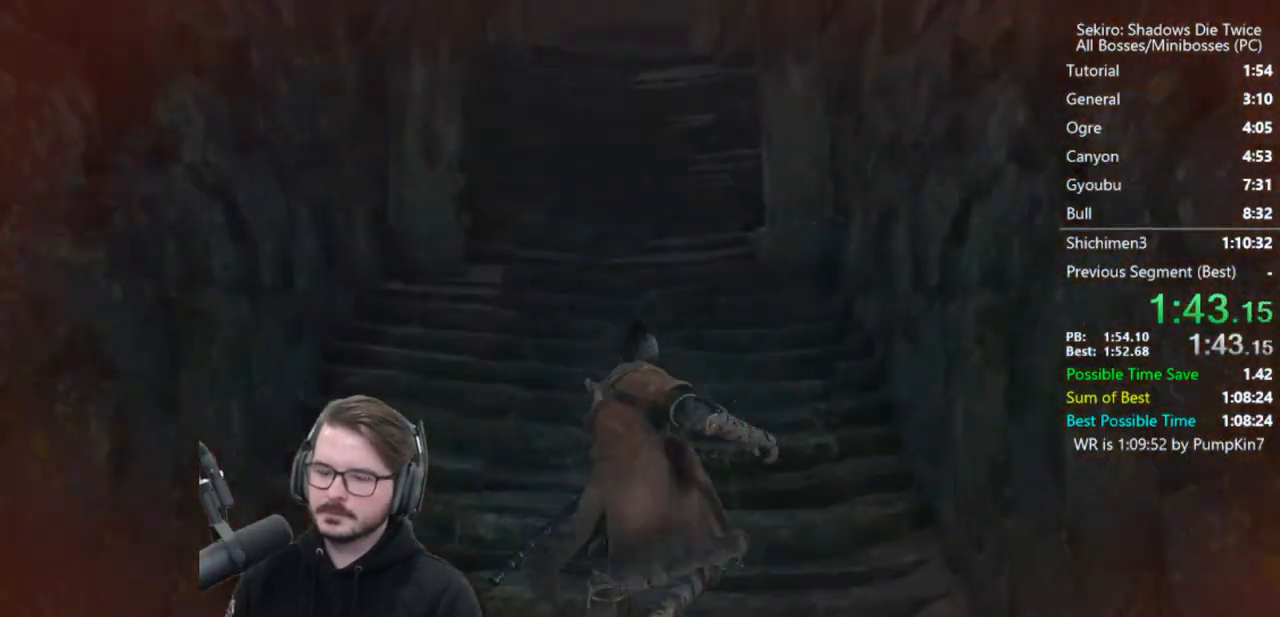
{"buttons": [], "right_stick": "down", "button_events": [[67, "X", "up"], [133, "X", "down"], [233, "A", "up"], [233, "X", "up"], [300, "A", "down"], [300, "X", "down"], [433, "A", "up"], [433, "X", "up"]]}
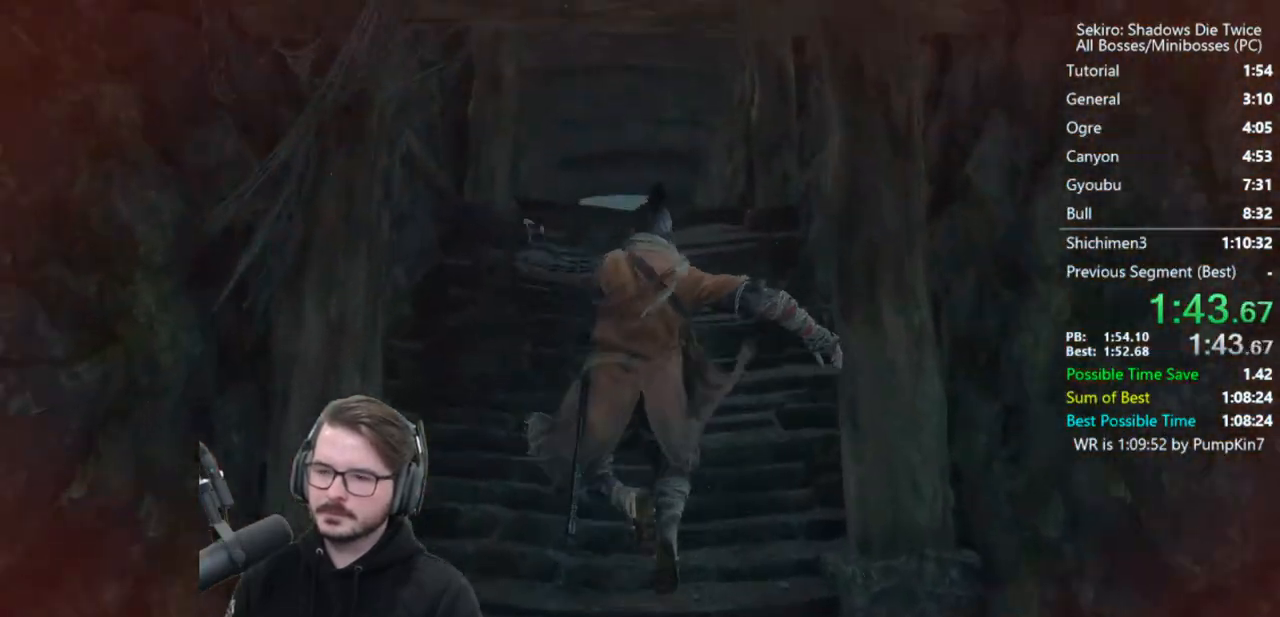
{"buttons": ["A", "X"], "right_stick": "center", "button_events": [[167, "A", "down"], [200, "X", "down"], [300, "A", "up"], [300, "X", "up"], [367, "A", "down"], [367, "X", "down"], [433, "X", "up"], [500, "X", "down"]]}
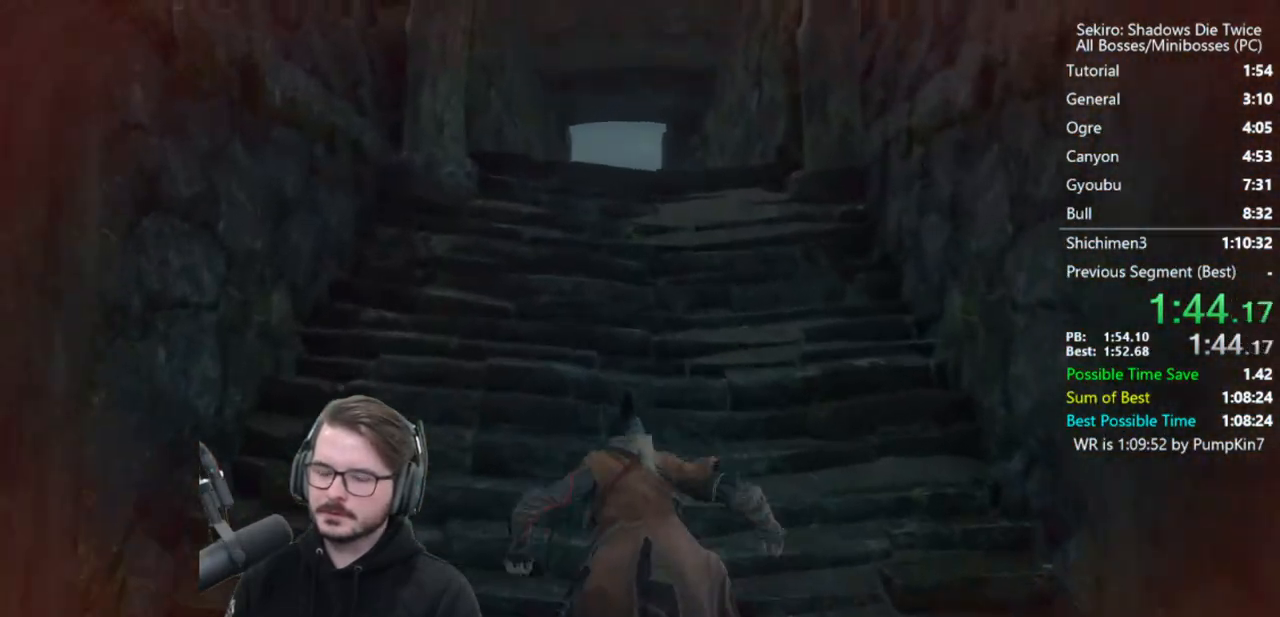
{"buttons": ["A"], "right_stick": "center", "button_events": [[200, "X", "up"], [233, "A", "up"], [500, "A", "down"]]}
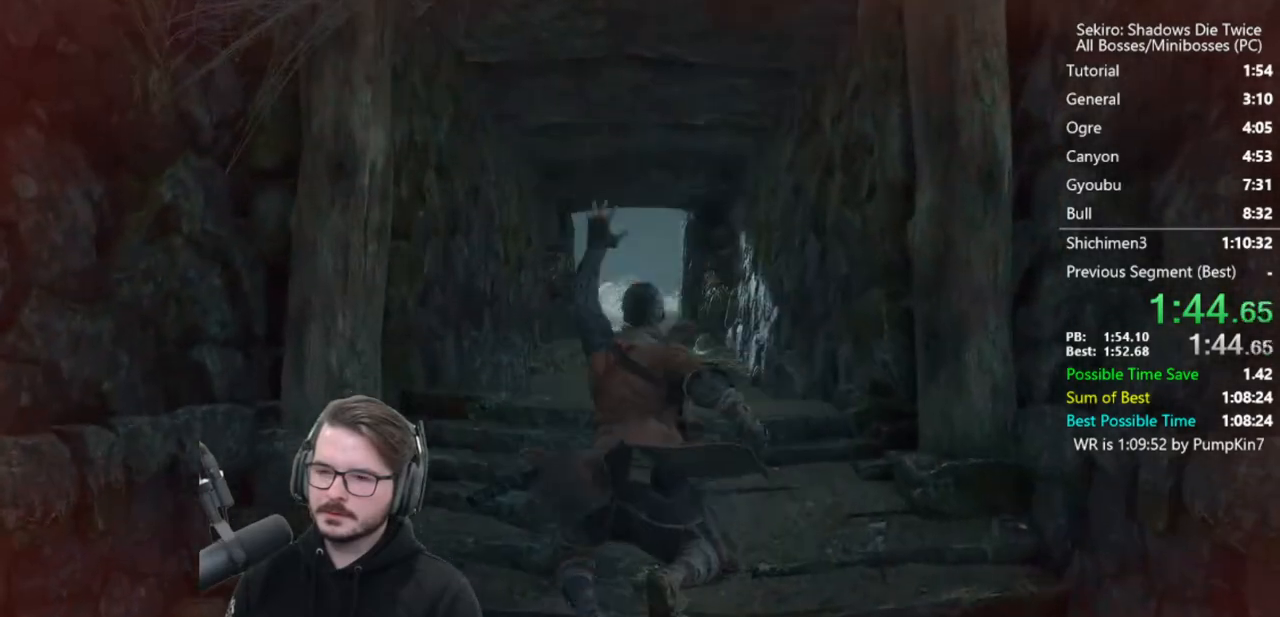
{"buttons": ["A"], "right_stick": "center"}
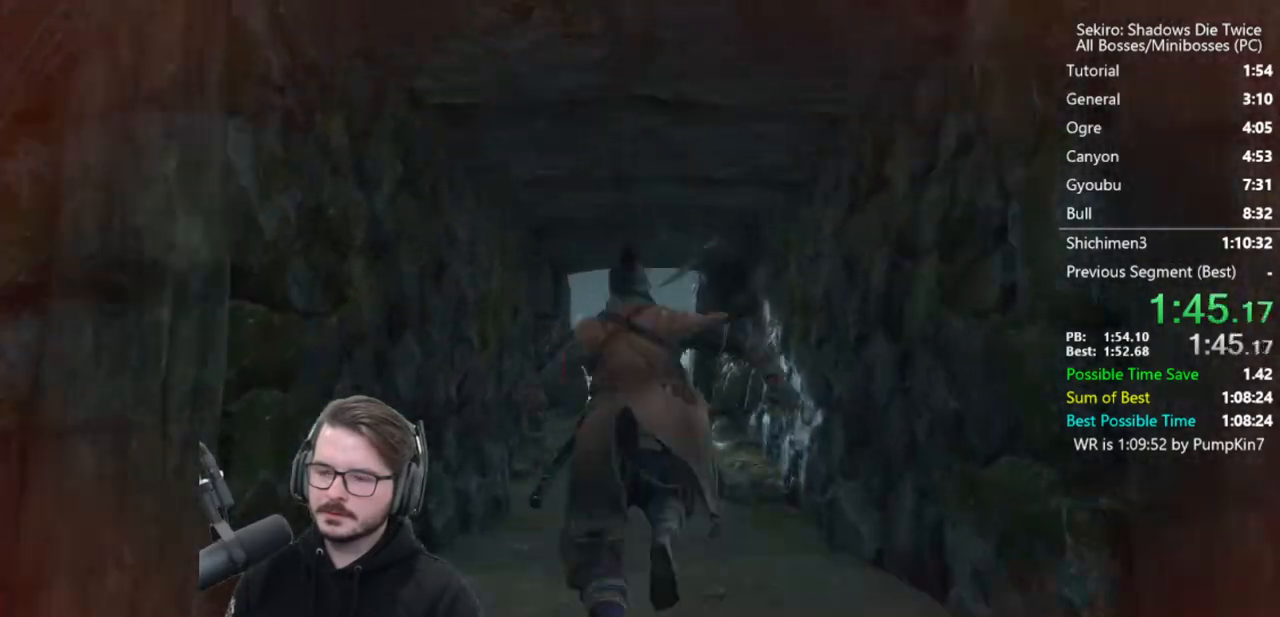
{"buttons": ["A", "X"], "right_stick": "center"}
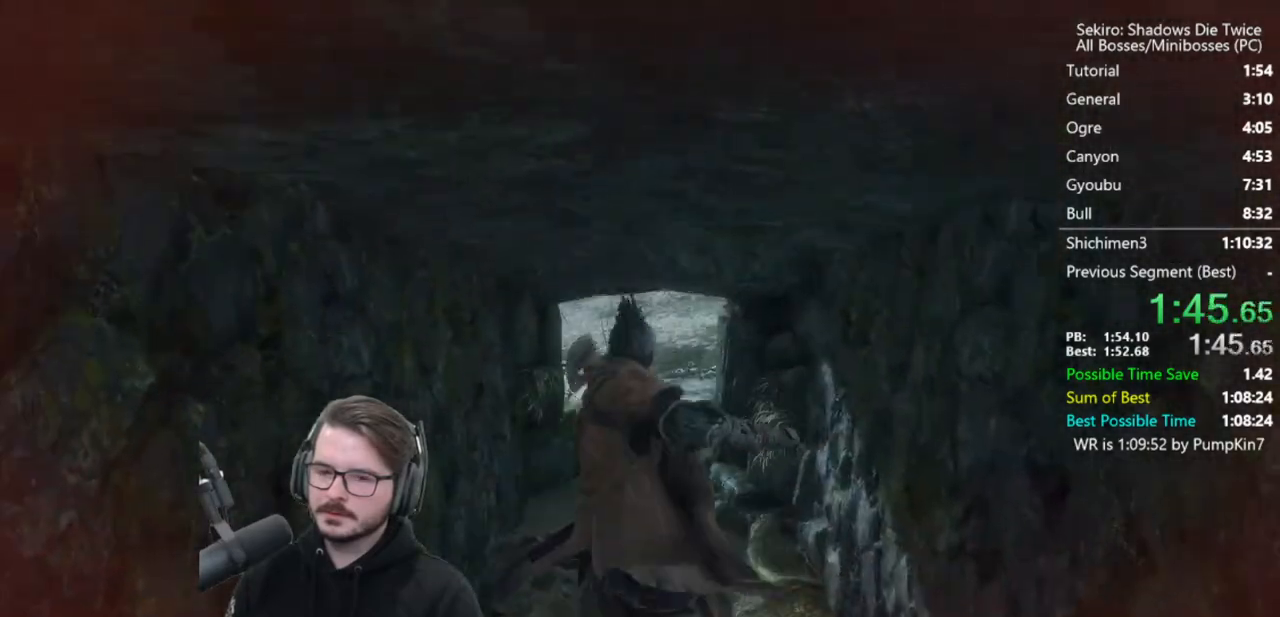
{"buttons": ["A", "X"], "right_stick": "center", "button_events": [[67, "A", "up"], [67, "X", "up"], [133, "A", "down"], [167, "X", "down"], [233, "A", "up"], [233, "X", "up"], [300, "A", "down"], [333, "X", "down"]]}